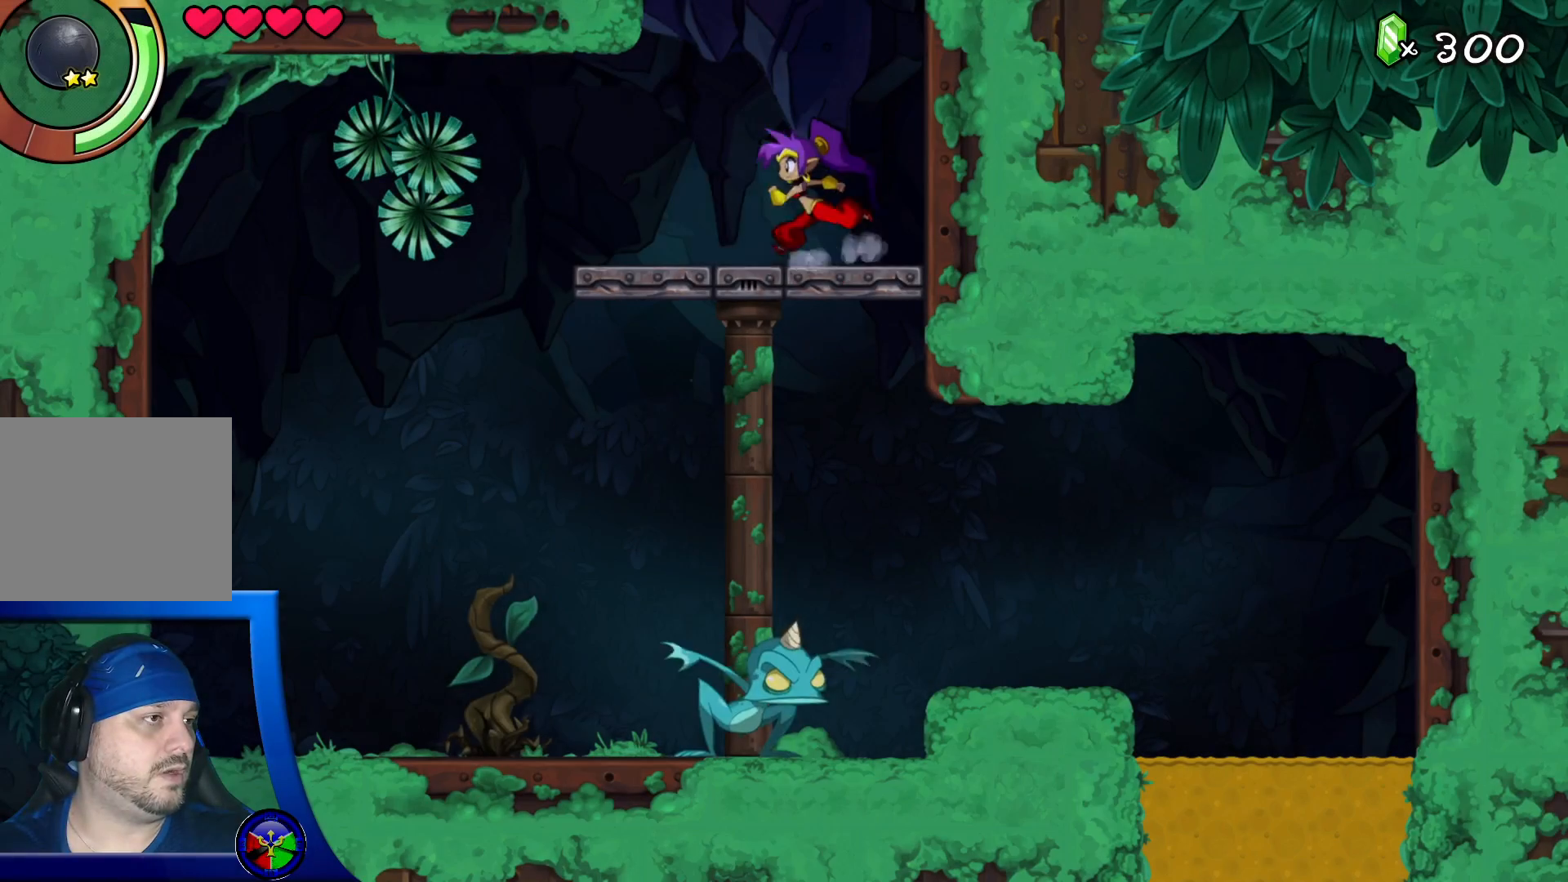
Gameplay with a controller (Xbox layout); each line is a JSON object with the inputs held at the frame after it. "events" lists button and stick changes between this image and that frame as [ms after this image, input, new state], when the widget could be followed in between. Not read: L3 R3.
{"buttons": [], "left_stick": "left", "right_stick": "center", "events": []}
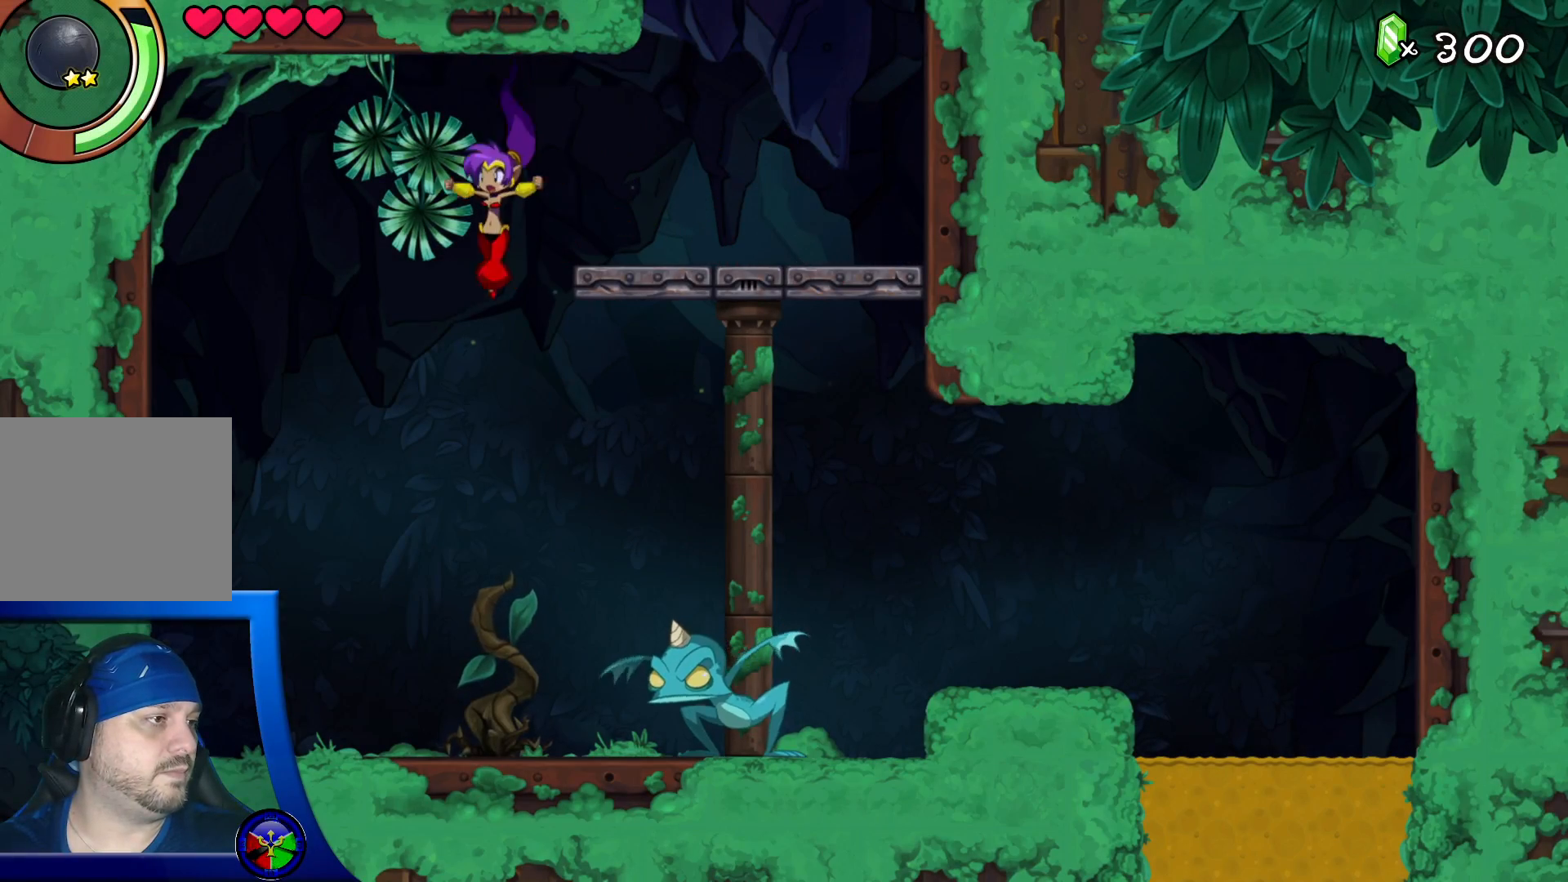
{"buttons": [], "left_stick": "center", "right_stick": "center", "events": [[150, "left_stick", "right"], [383, "left_stick", "center"], [400, "X", "down"], [500, "X", "up"]]}
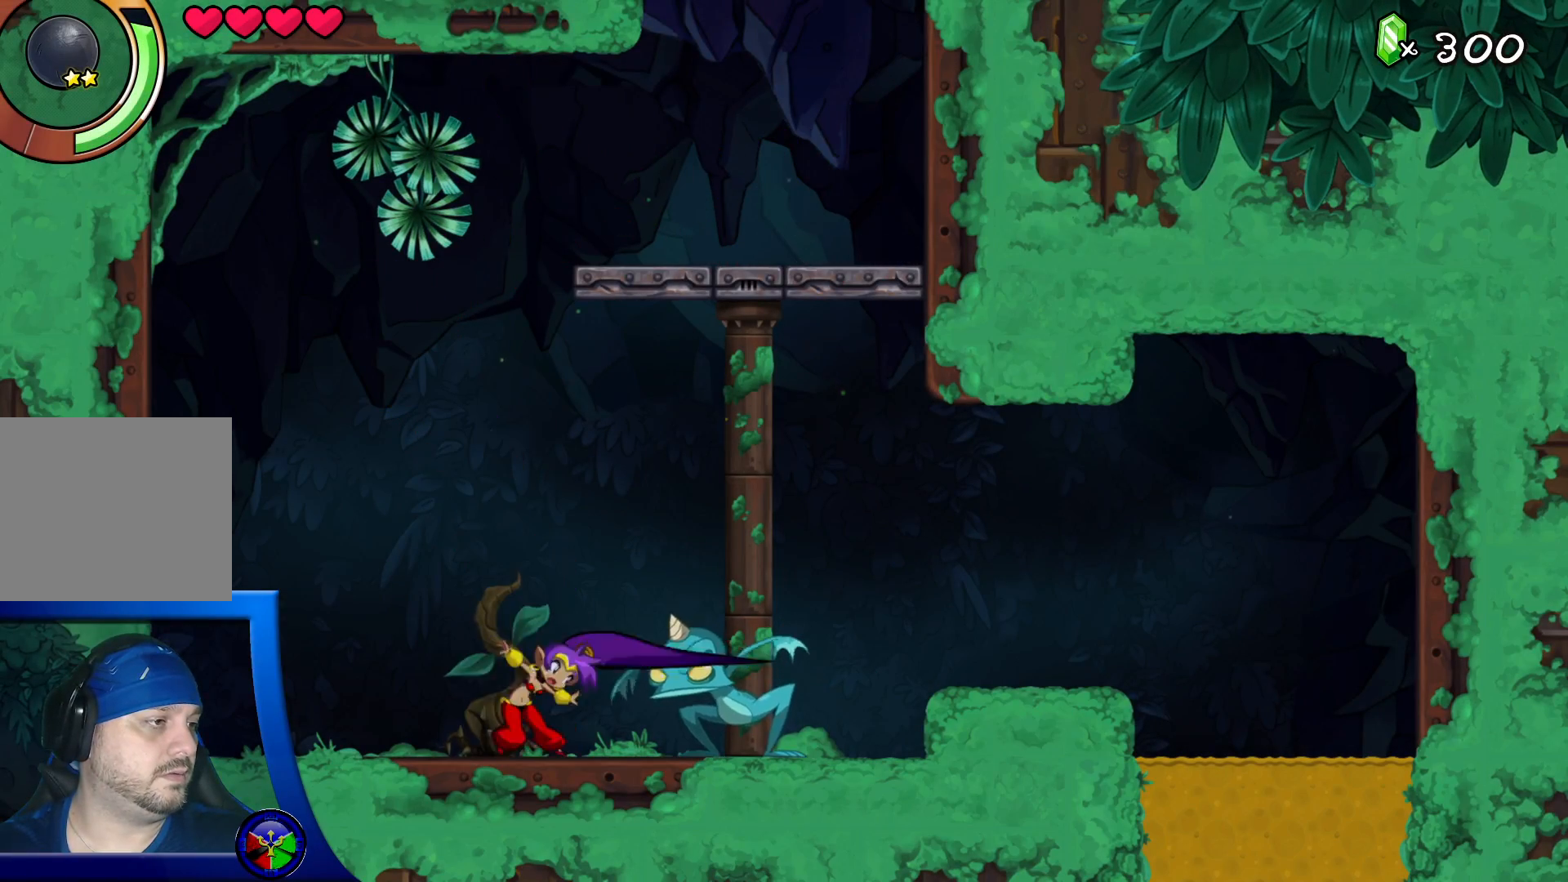
{"buttons": [], "left_stick": "center", "right_stick": "center", "events": [[67, "X", "down"], [150, "X", "up"], [217, "X", "down"], [317, "X", "up"], [383, "X", "down"], [467, "X", "up"]]}
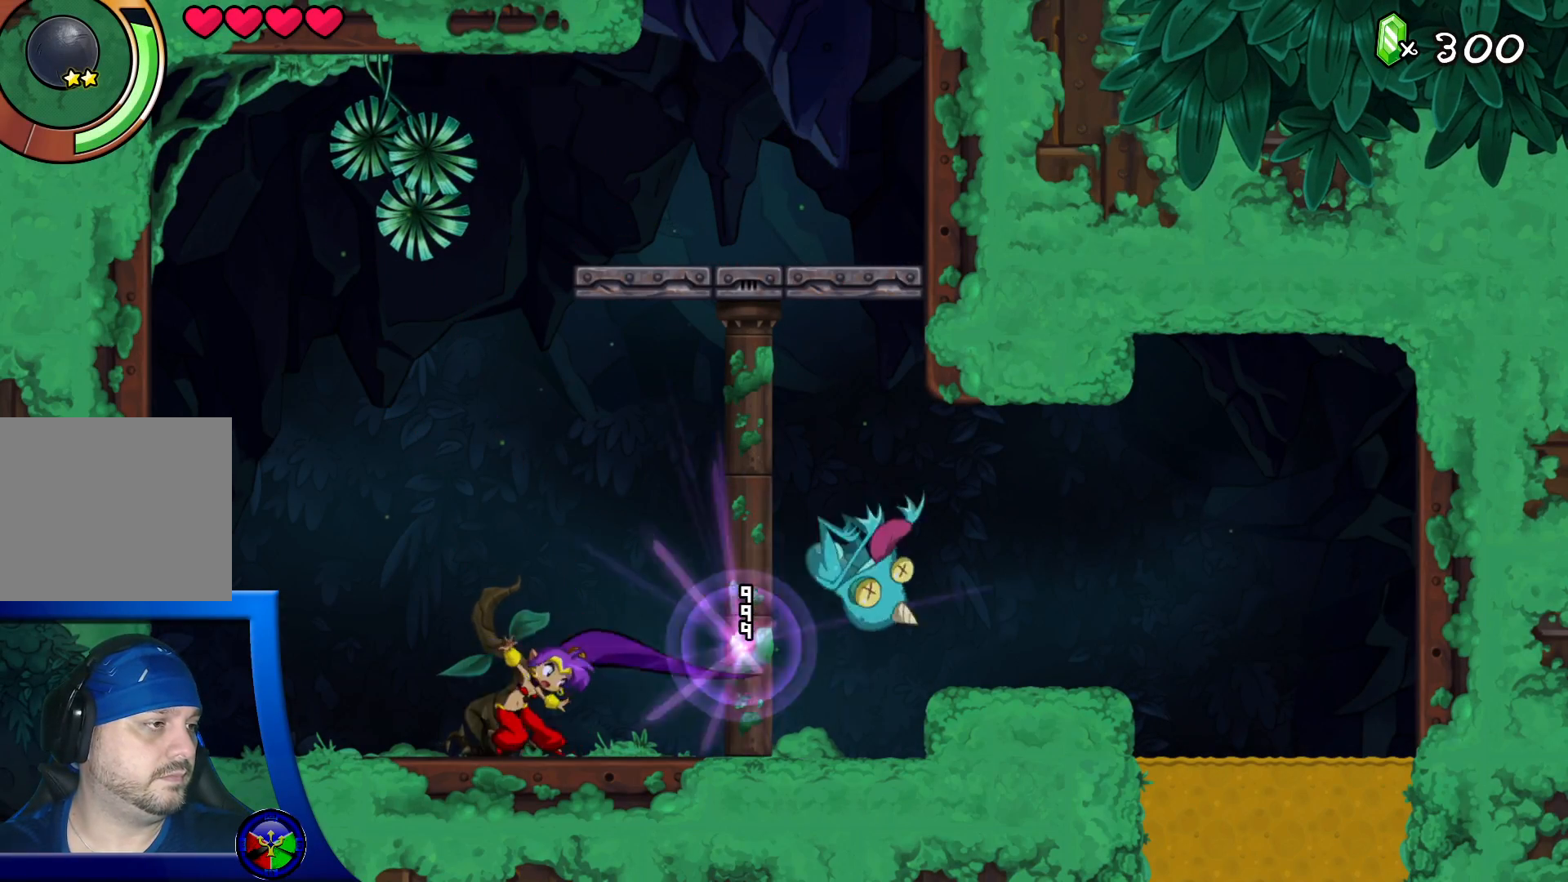
{"buttons": ["A"], "left_stick": "left", "right_stick": "center", "events": [[33, "X", "down"], [133, "X", "up"], [350, "left_stick", "left"], [500, "A", "down"]]}
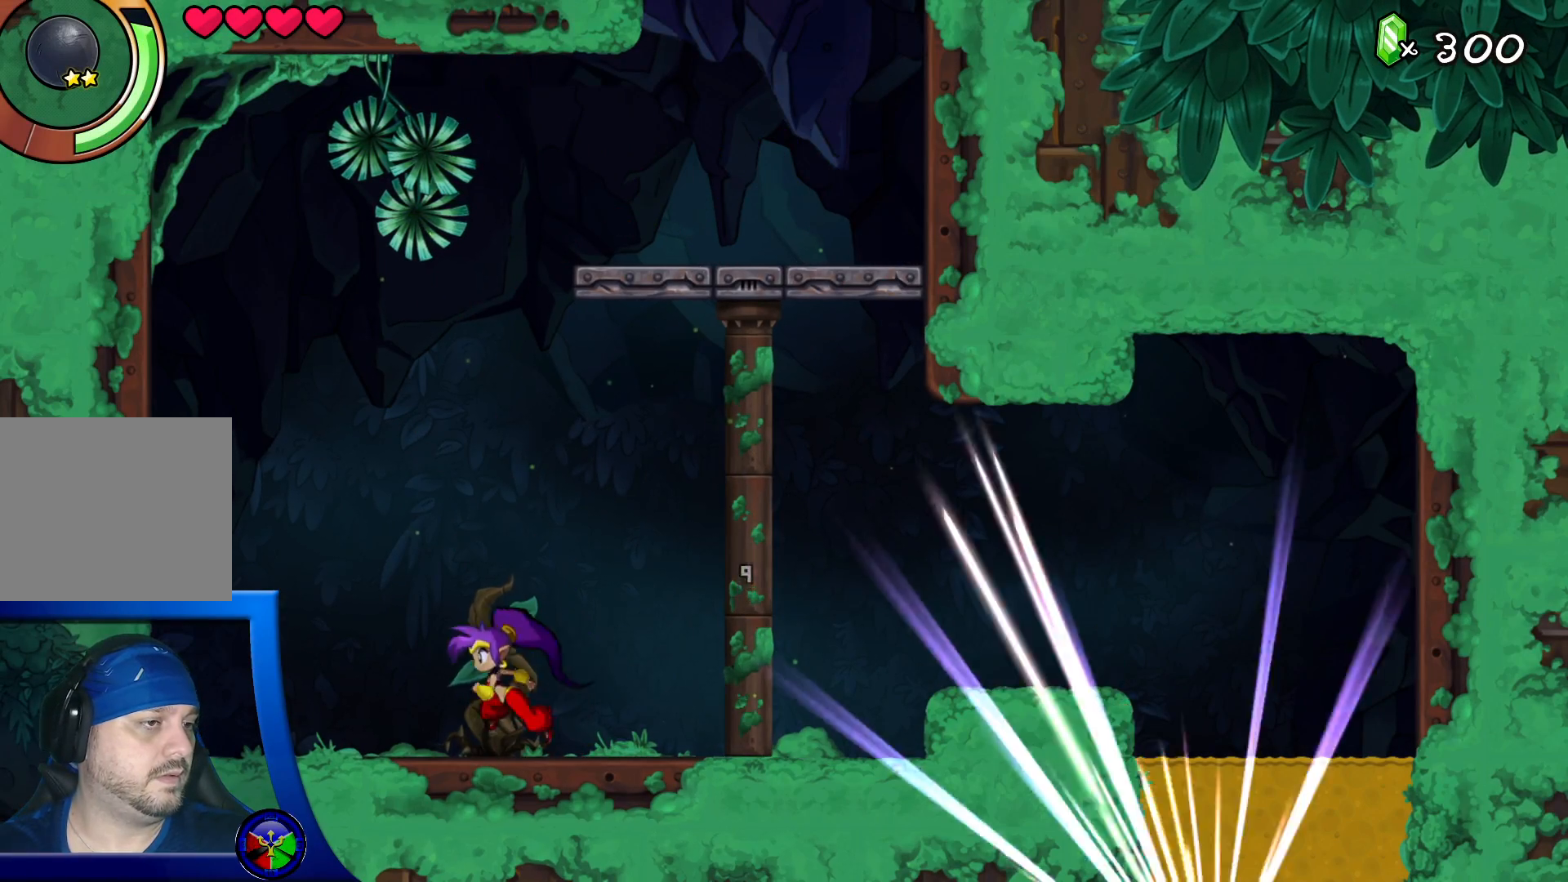
{"buttons": [], "left_stick": "left", "right_stick": "center", "events": [[200, "R2", "down"], [450, "R2", "up"], [483, "A", "up"]]}
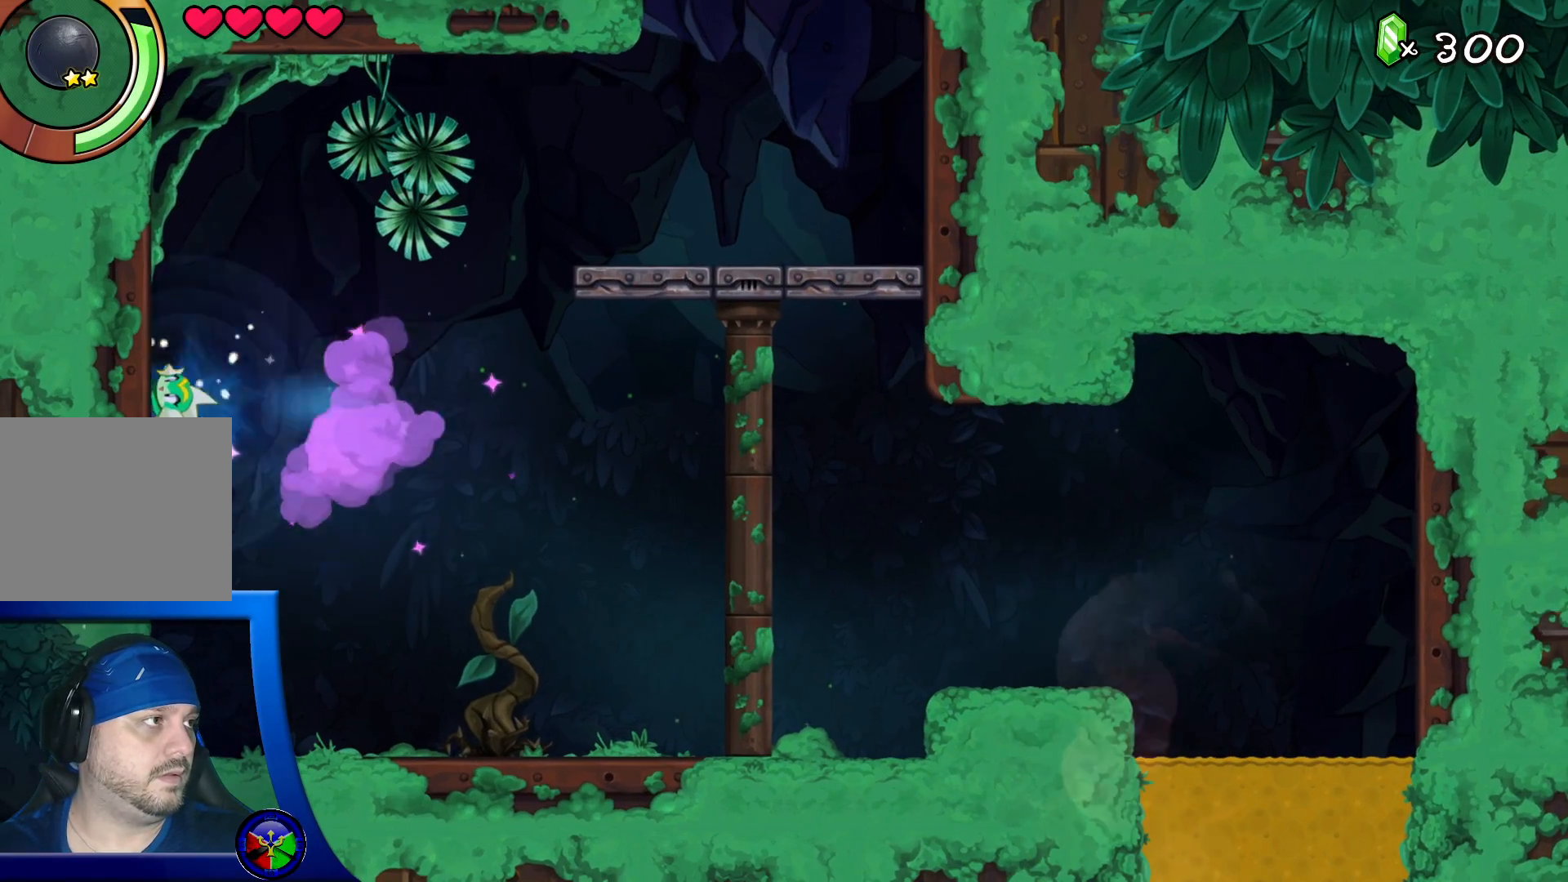
{"buttons": ["A", "R2"], "left_stick": "up-right", "right_stick": "center", "events": [[17, "left_stick", "up"], [67, "left_stick", "up-right"], [167, "A", "down"], [467, "R2", "down"]]}
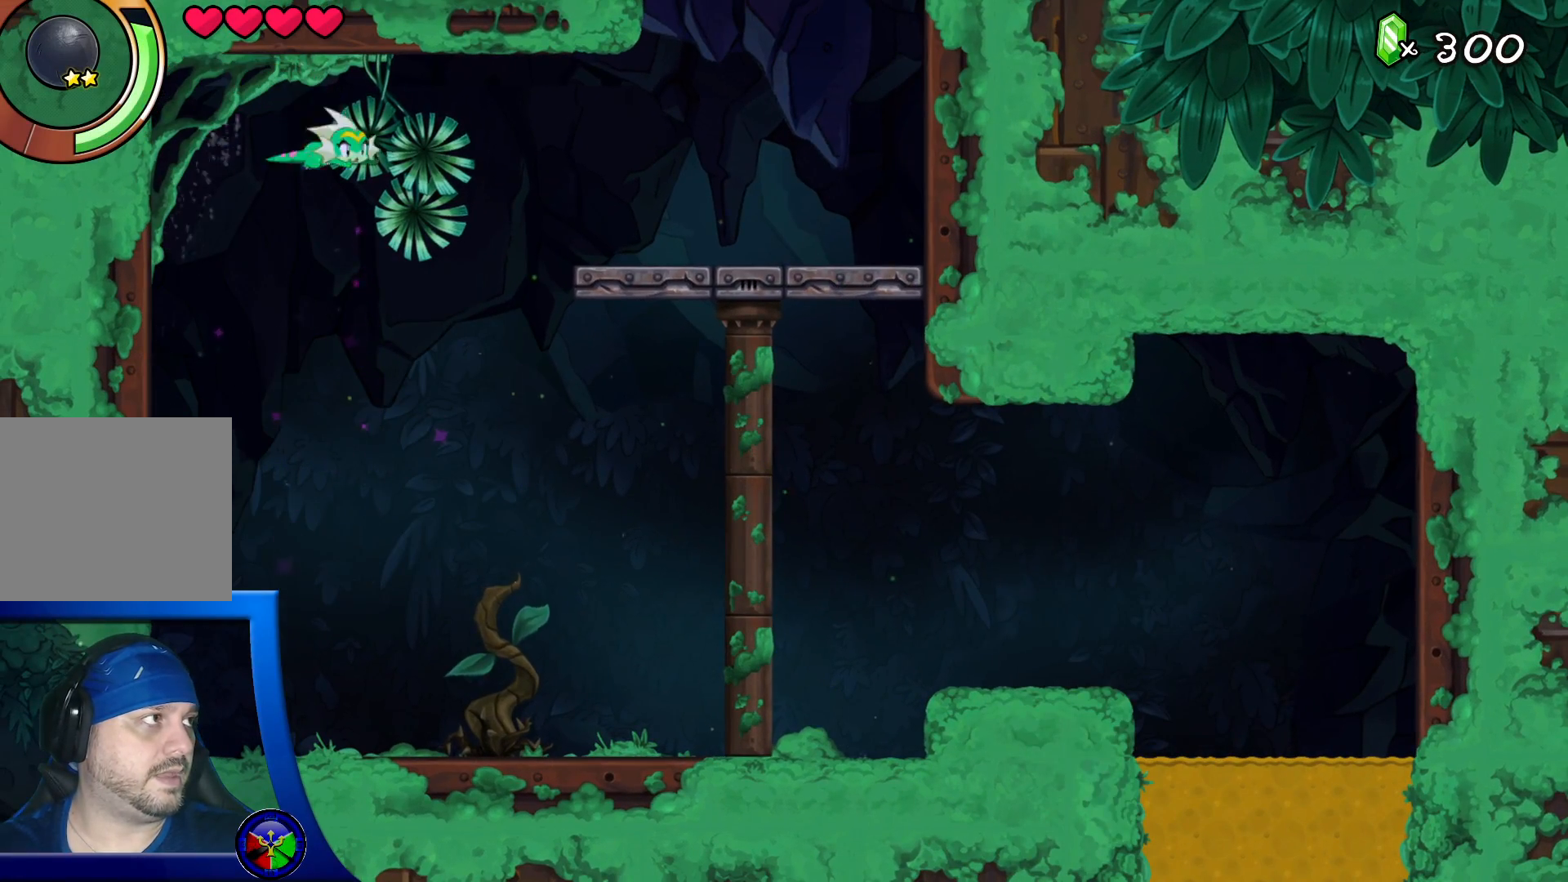
{"buttons": [], "left_stick": "up-right", "right_stick": "center", "events": [[33, "A", "up"], [233, "R2", "up"]]}
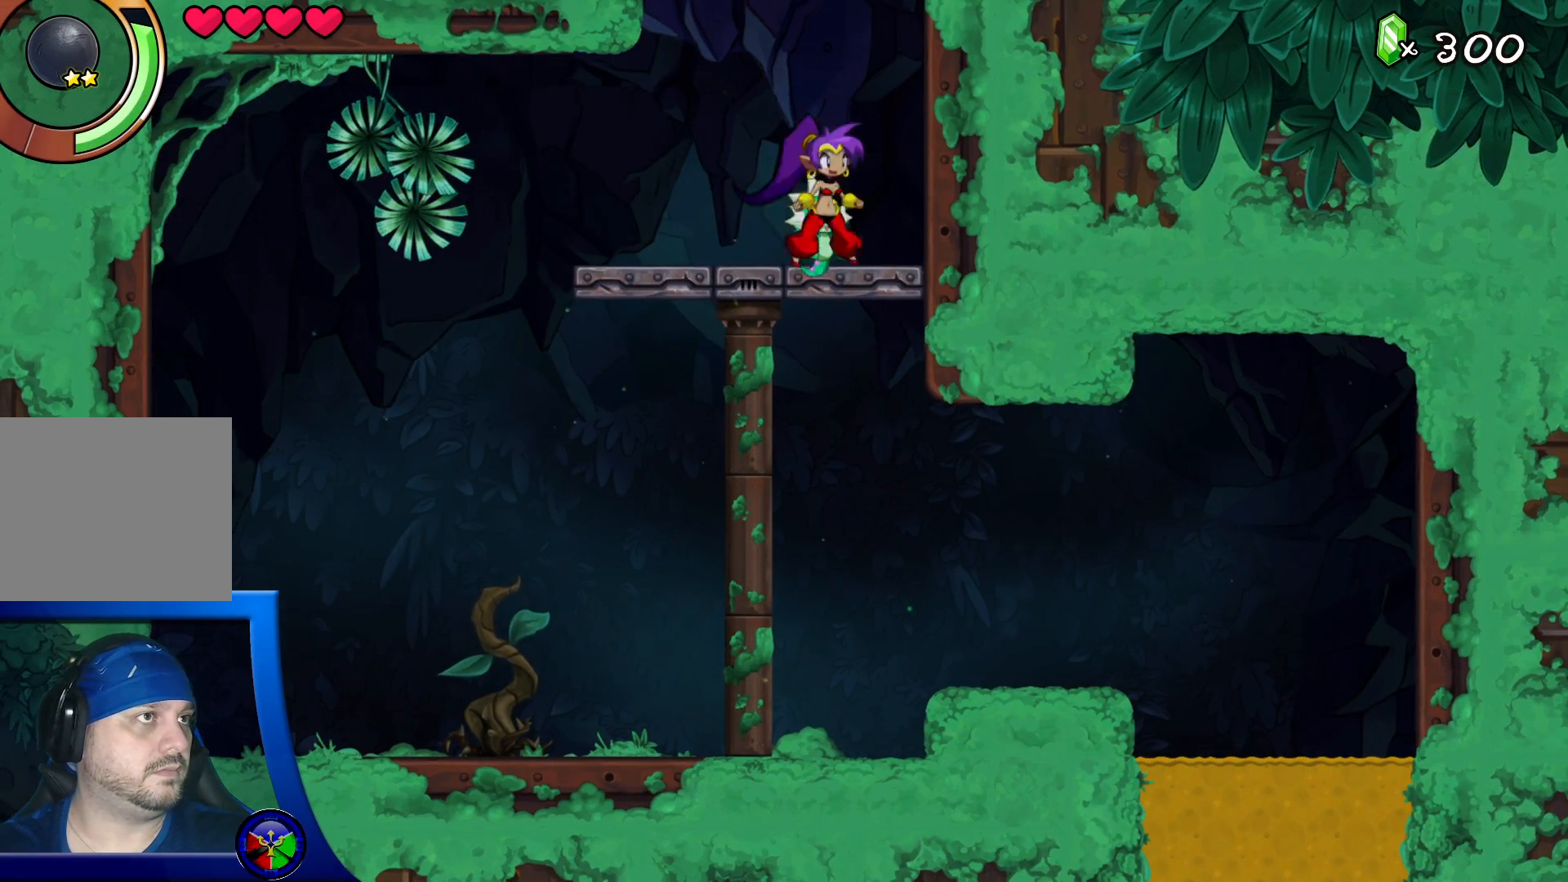
{"buttons": ["A"], "left_stick": "up-right", "right_stick": "center", "events": [[17, "A", "down"]]}
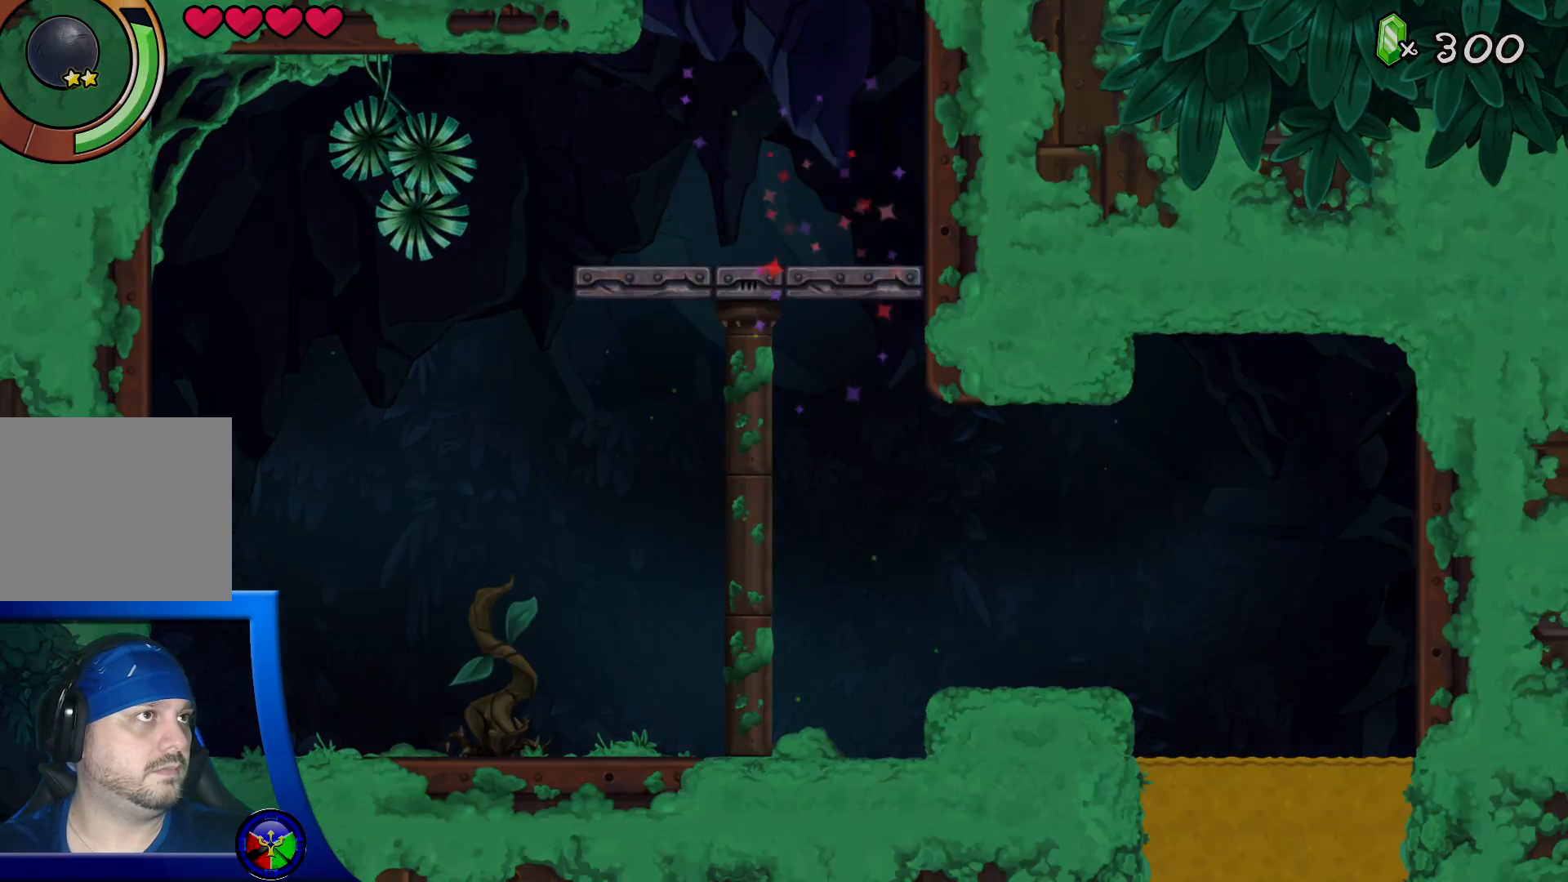
{"buttons": [], "left_stick": "up-right", "right_stick": "center", "events": [[450, "A", "up"]]}
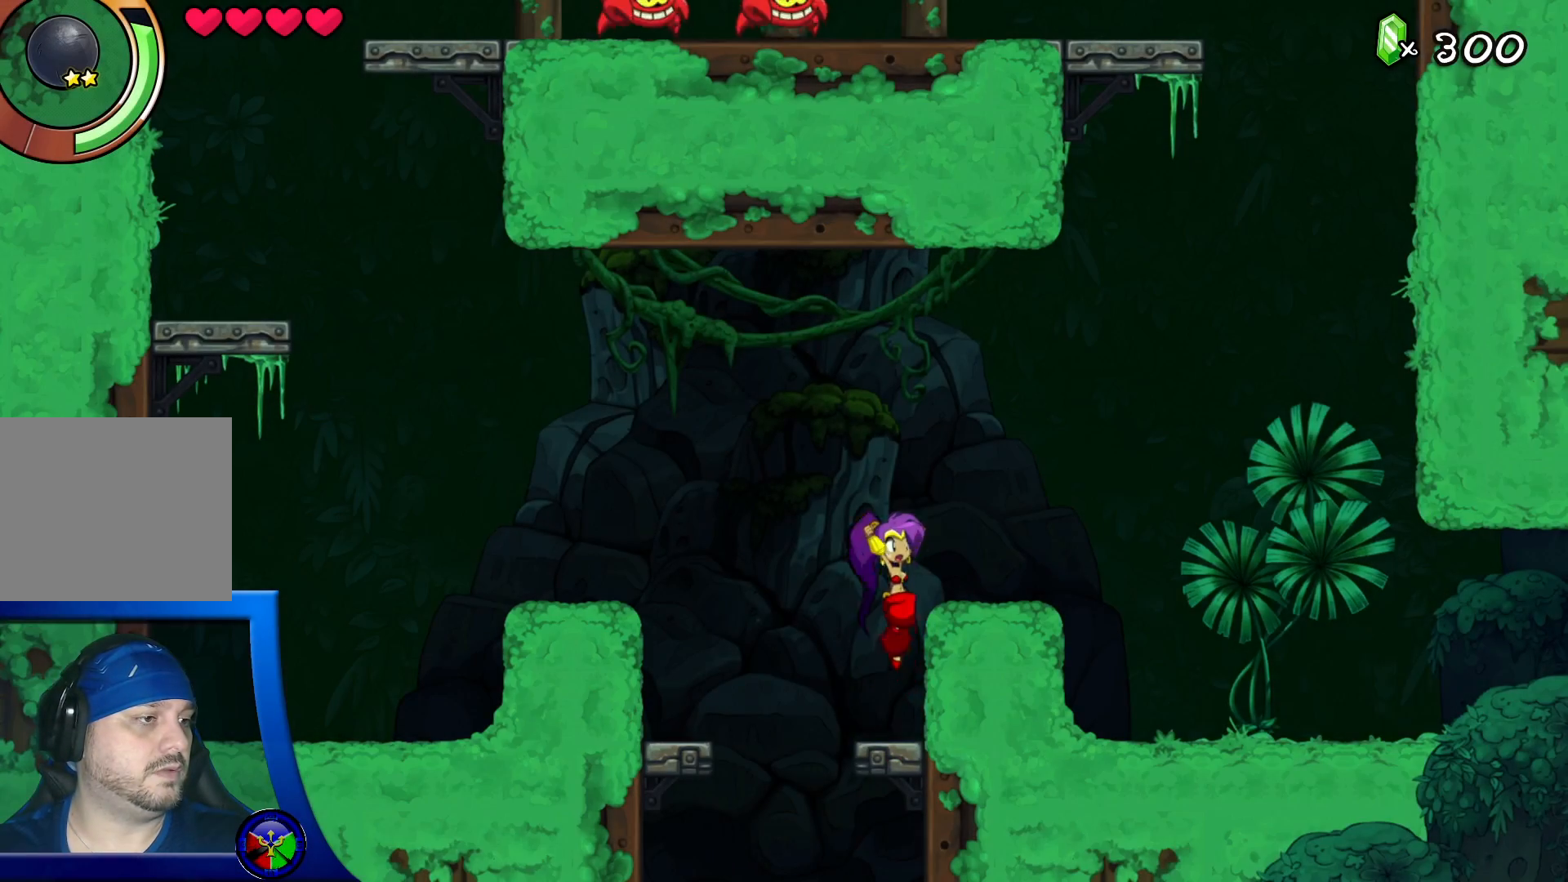
{"buttons": ["A"], "left_stick": "left", "right_stick": "center", "events": [[200, "L1", "down"], [217, "left_stick", "center"], [317, "left_stick", "left"], [367, "L1", "up"], [383, "A", "down"]]}
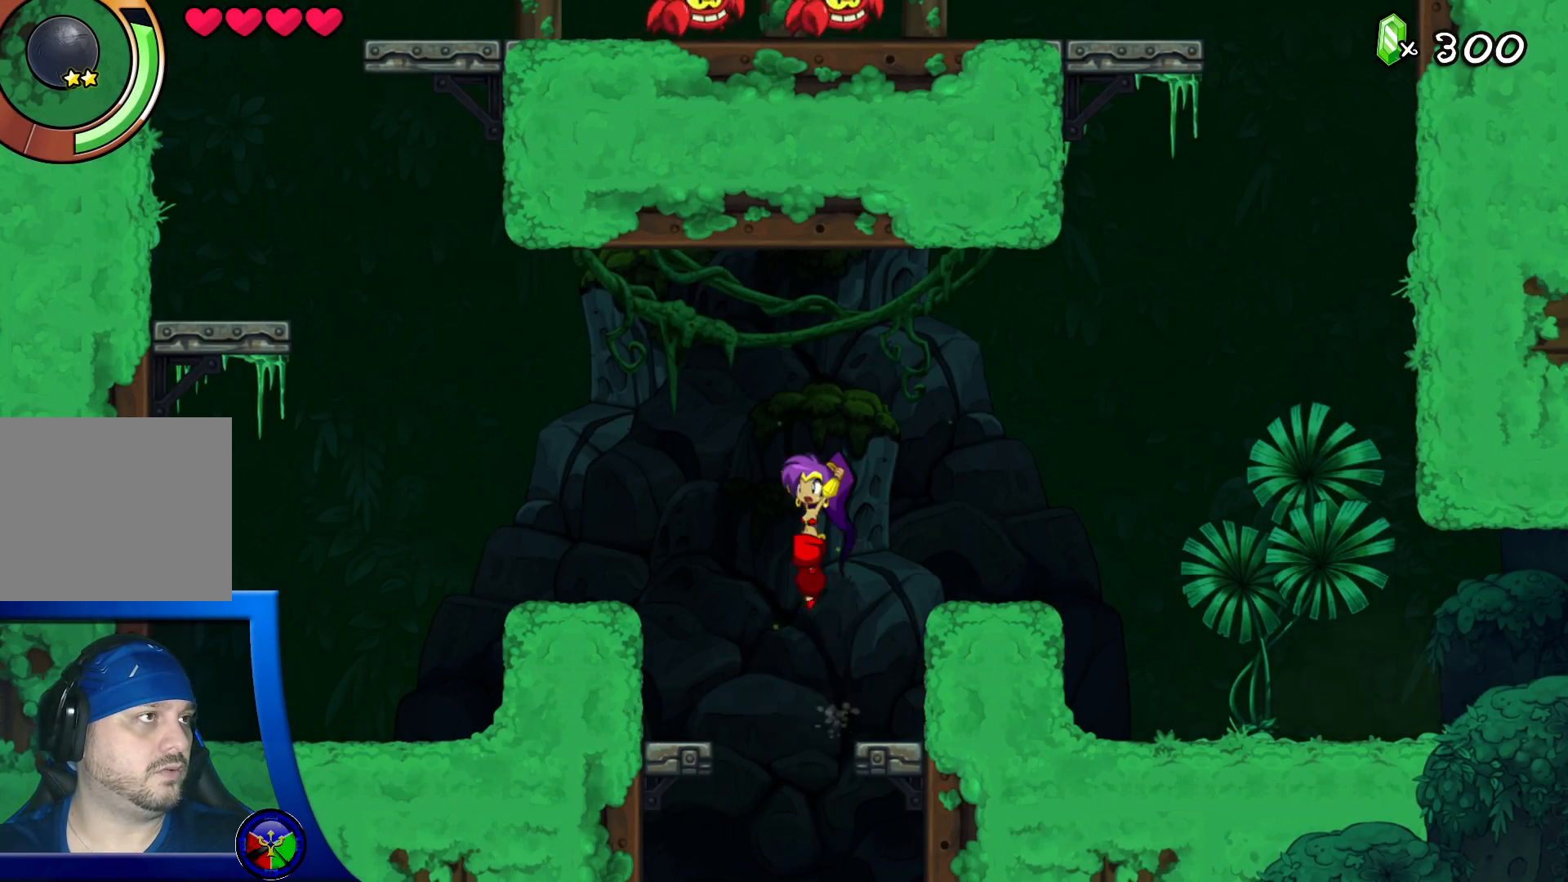
{"buttons": [], "left_stick": "center", "right_stick": "center", "events": [[200, "A", "up"], [333, "left_stick", "center"]]}
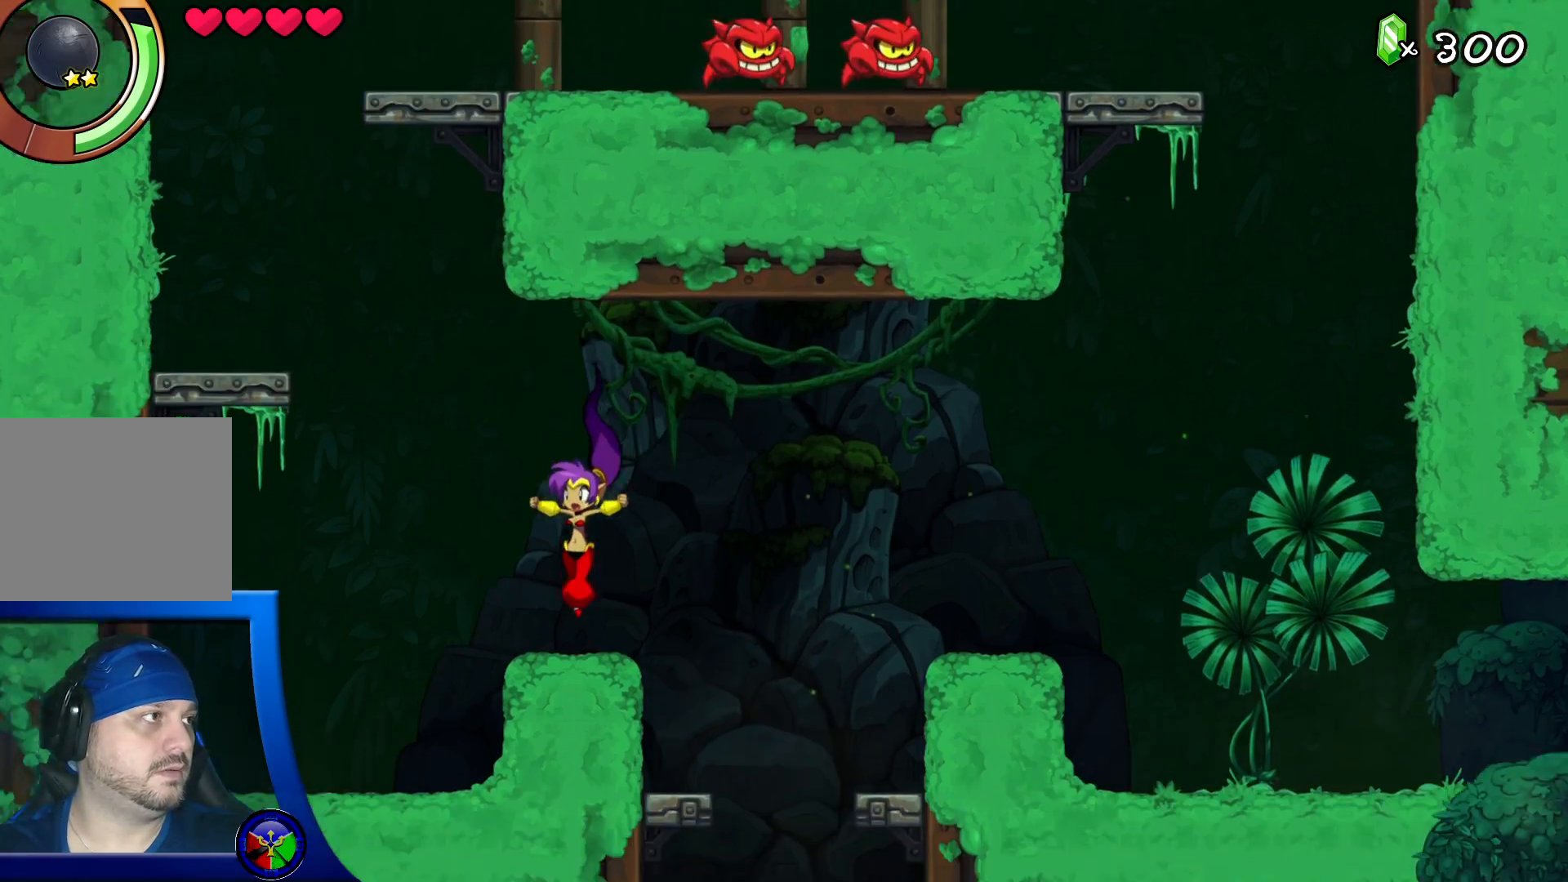
{"buttons": ["A"], "left_stick": "left", "right_stick": "center"}
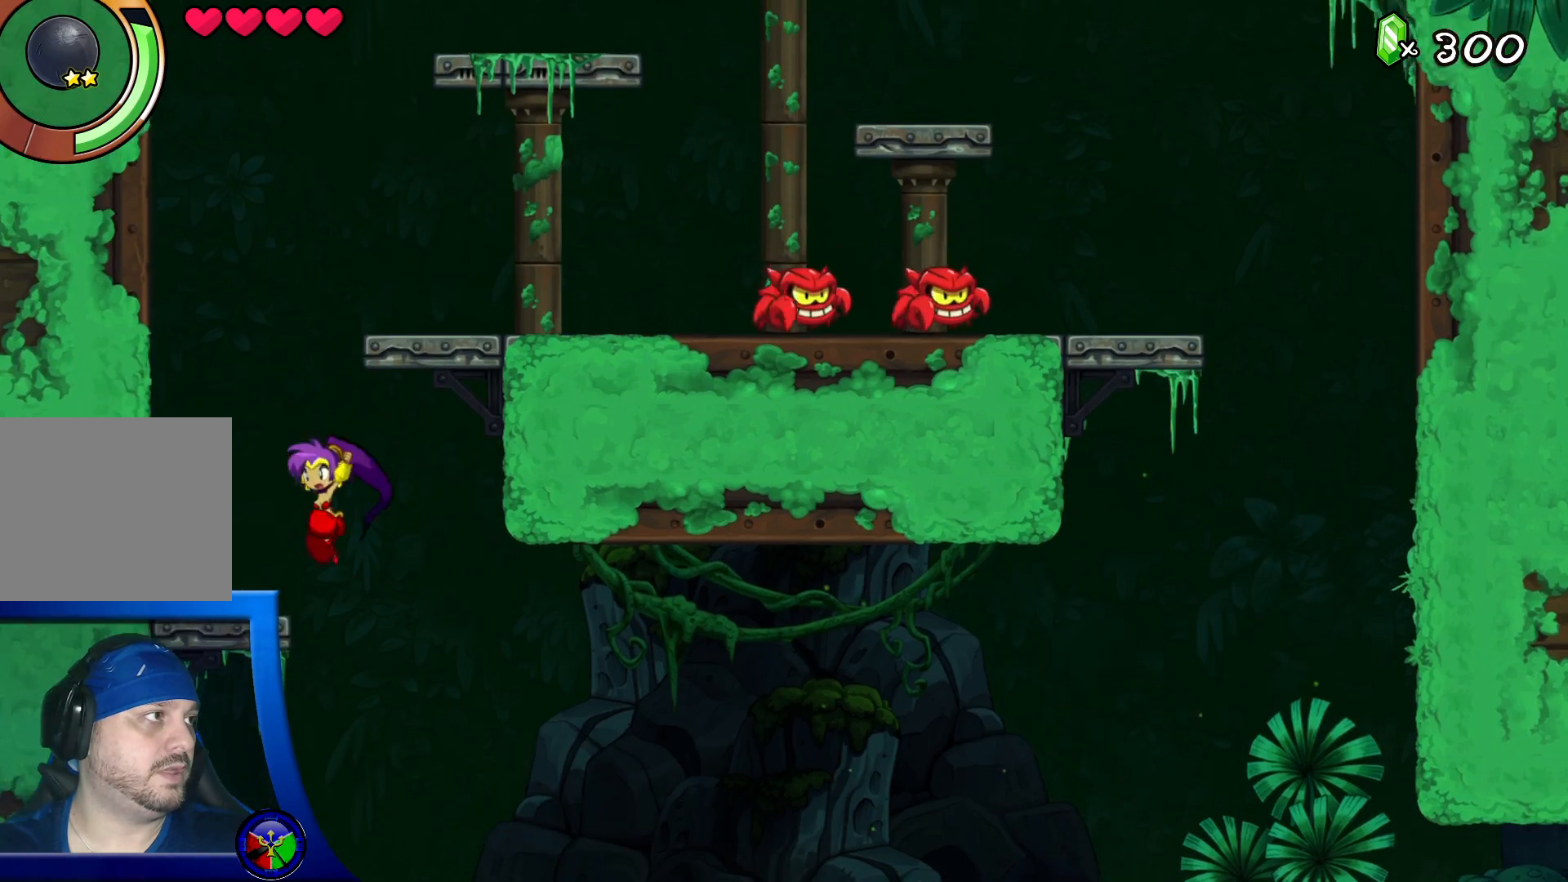
{"buttons": ["A"], "left_stick": "right", "right_stick": "center", "events": [[133, "A", "up"], [217, "left_stick", "right"], [250, "A", "down"]]}
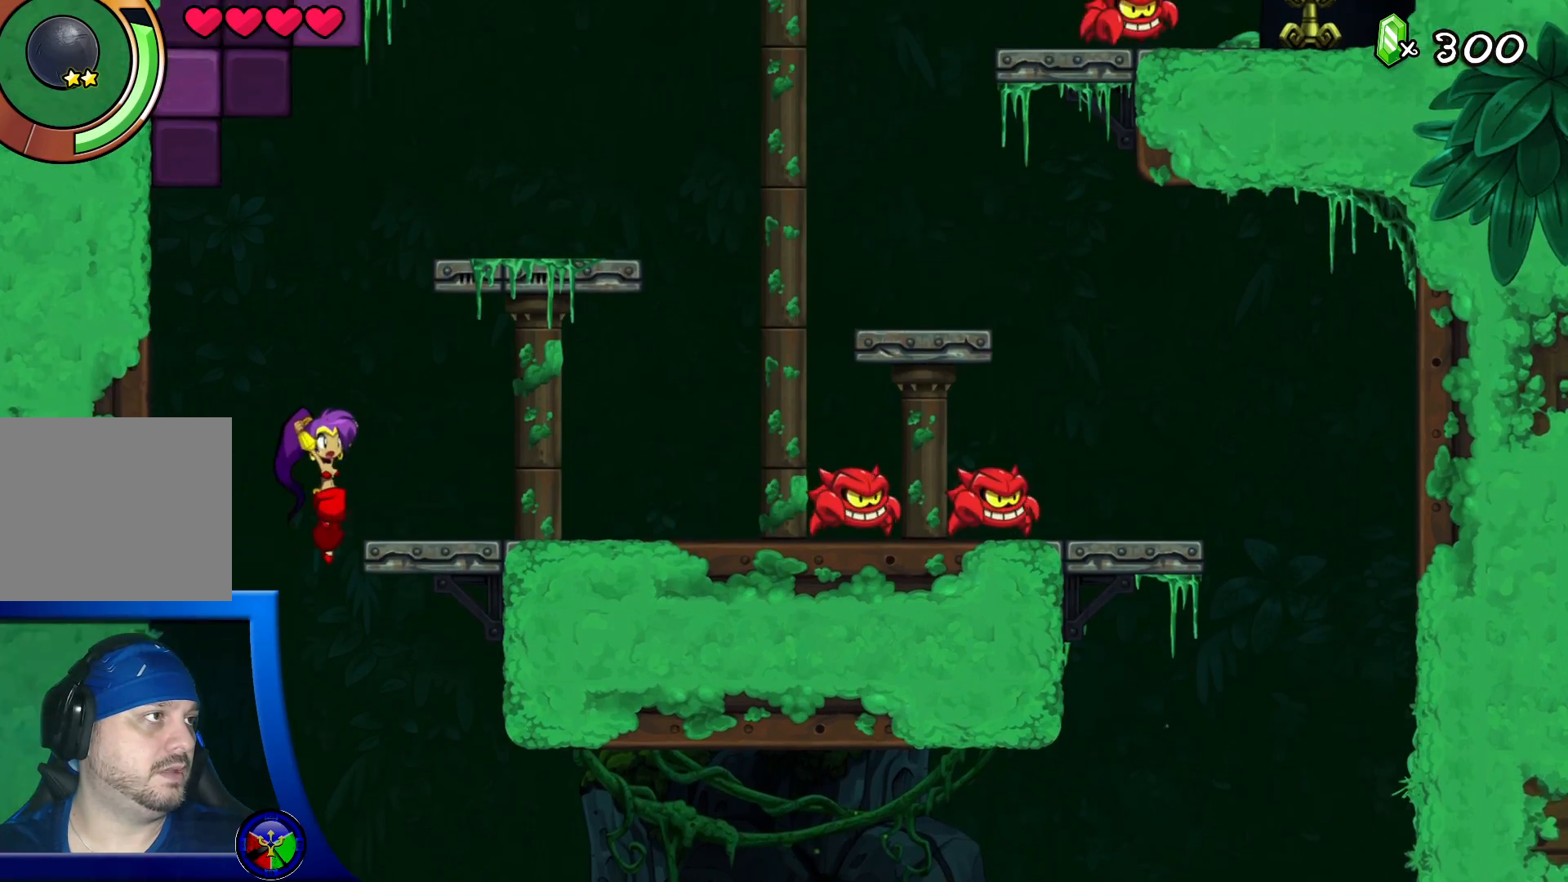
{"buttons": [], "left_stick": "right", "right_stick": "center", "events": [[83, "A", "up"]]}
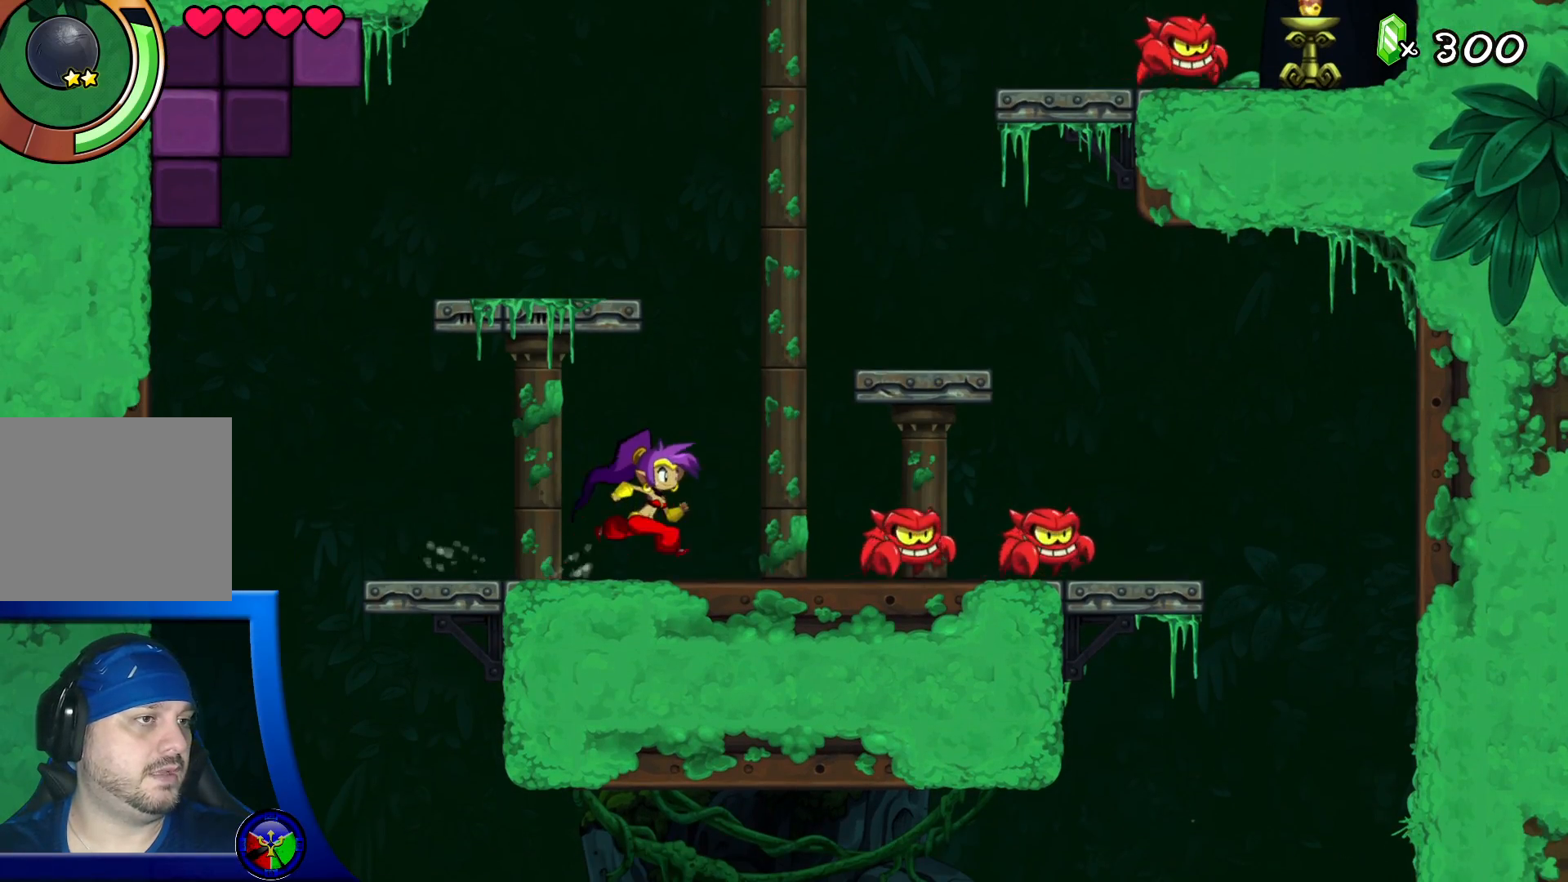
{"buttons": [], "left_stick": "down", "right_stick": "center", "events": [[217, "left_stick", "down"], [267, "X", "down"], [467, "X", "up"]]}
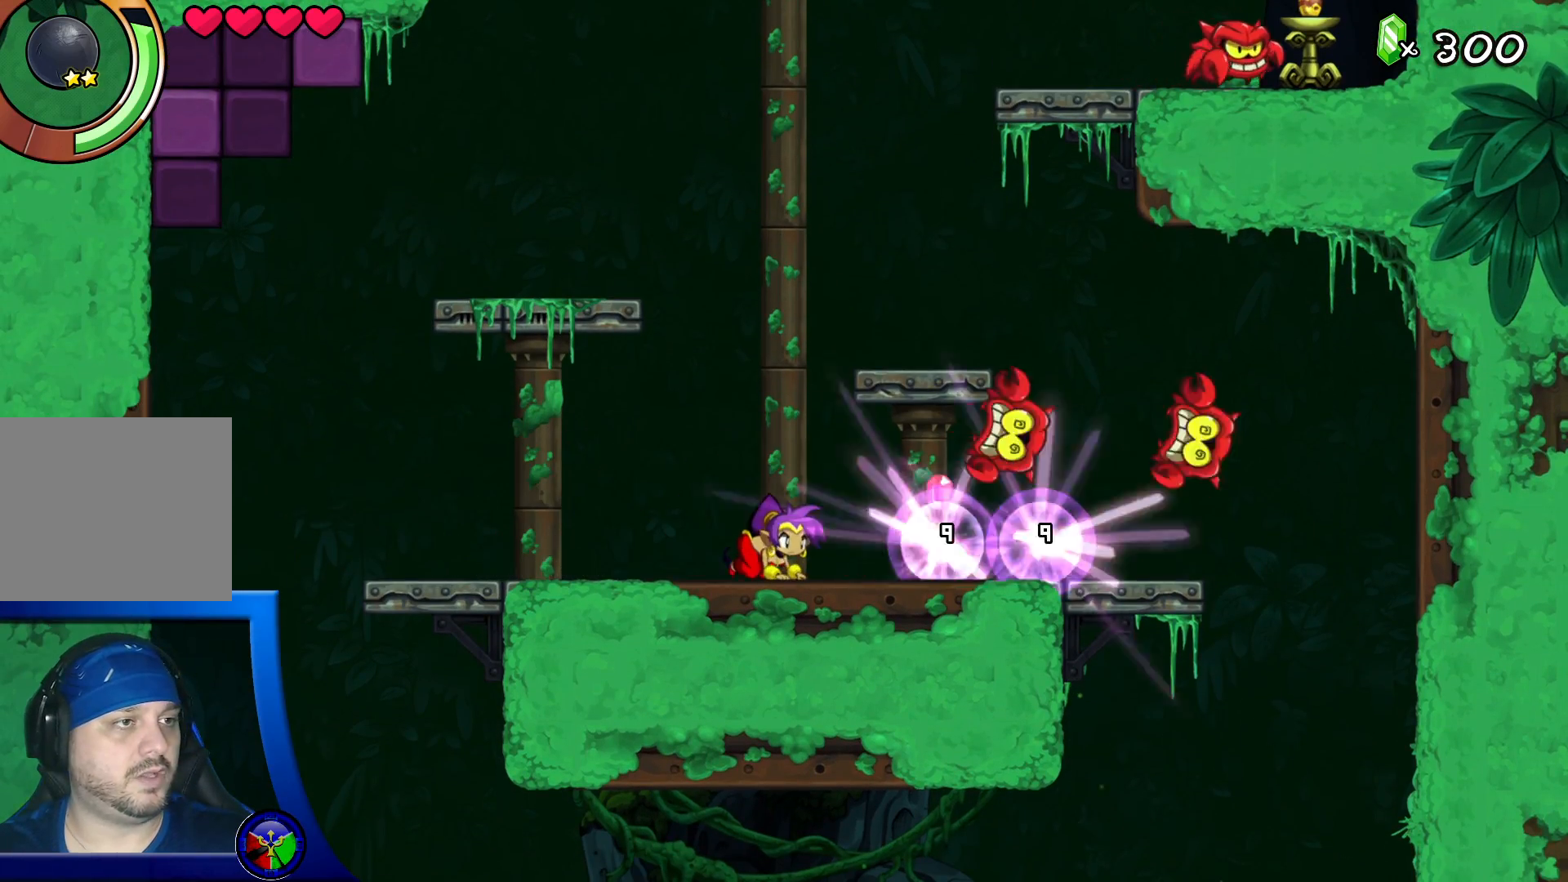
{"buttons": ["A"], "left_stick": "right", "right_stick": "center", "events": [[50, "left_stick", "down-right"], [150, "left_stick", "right"], [267, "left_stick", "center"], [333, "A", "down"], [417, "left_stick", "right"]]}
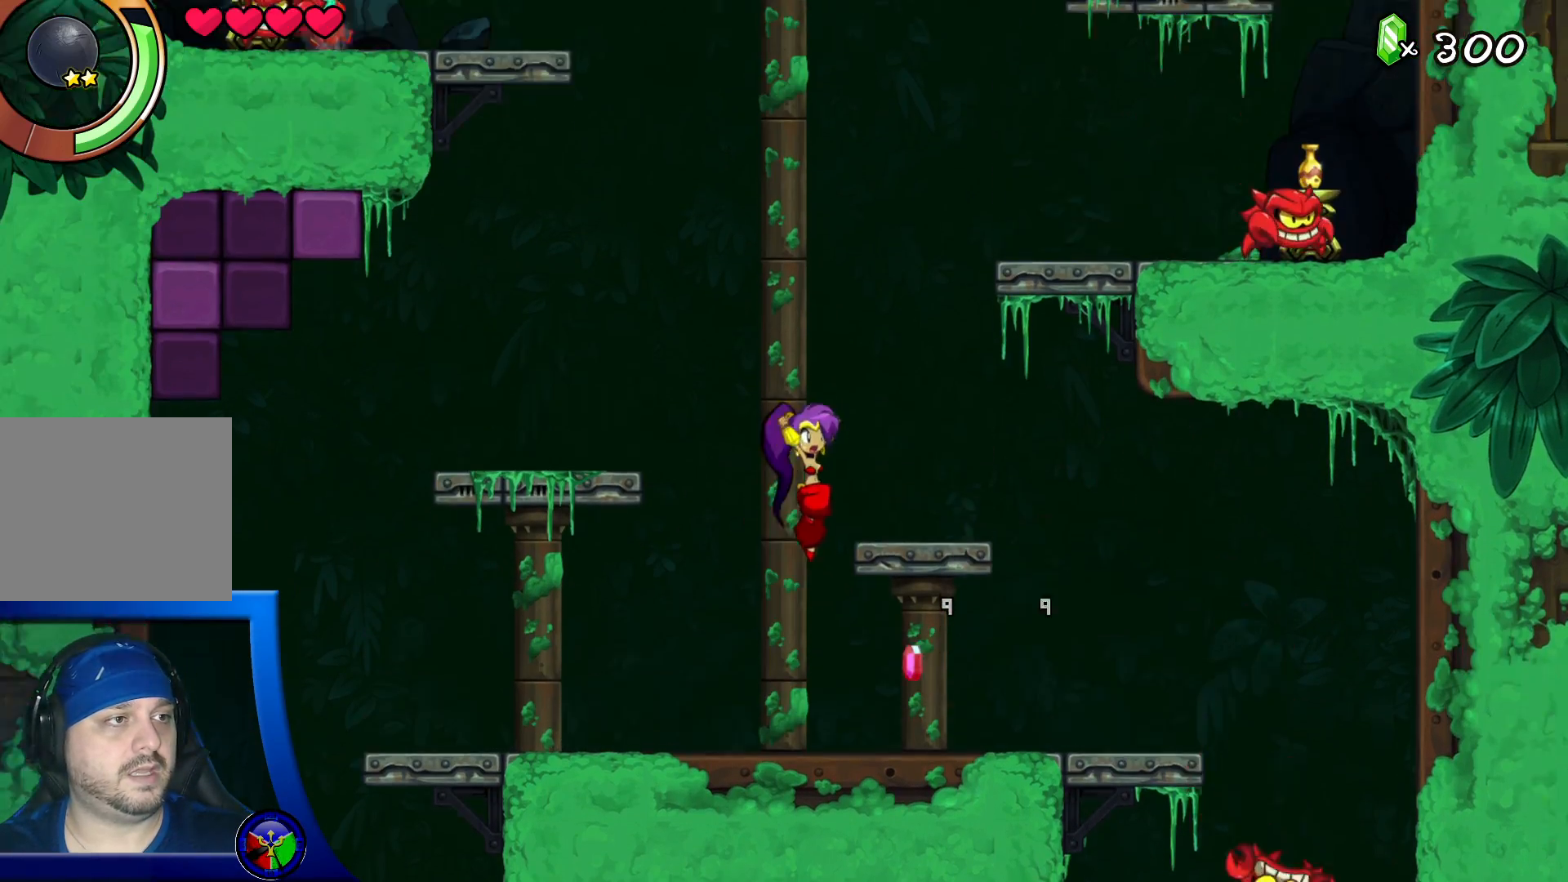
{"buttons": ["A"], "left_stick": "right", "right_stick": "center", "events": [[17, "A", "up"], [117, "left_stick", "center"], [417, "A", "down"], [417, "left_stick", "right"]]}
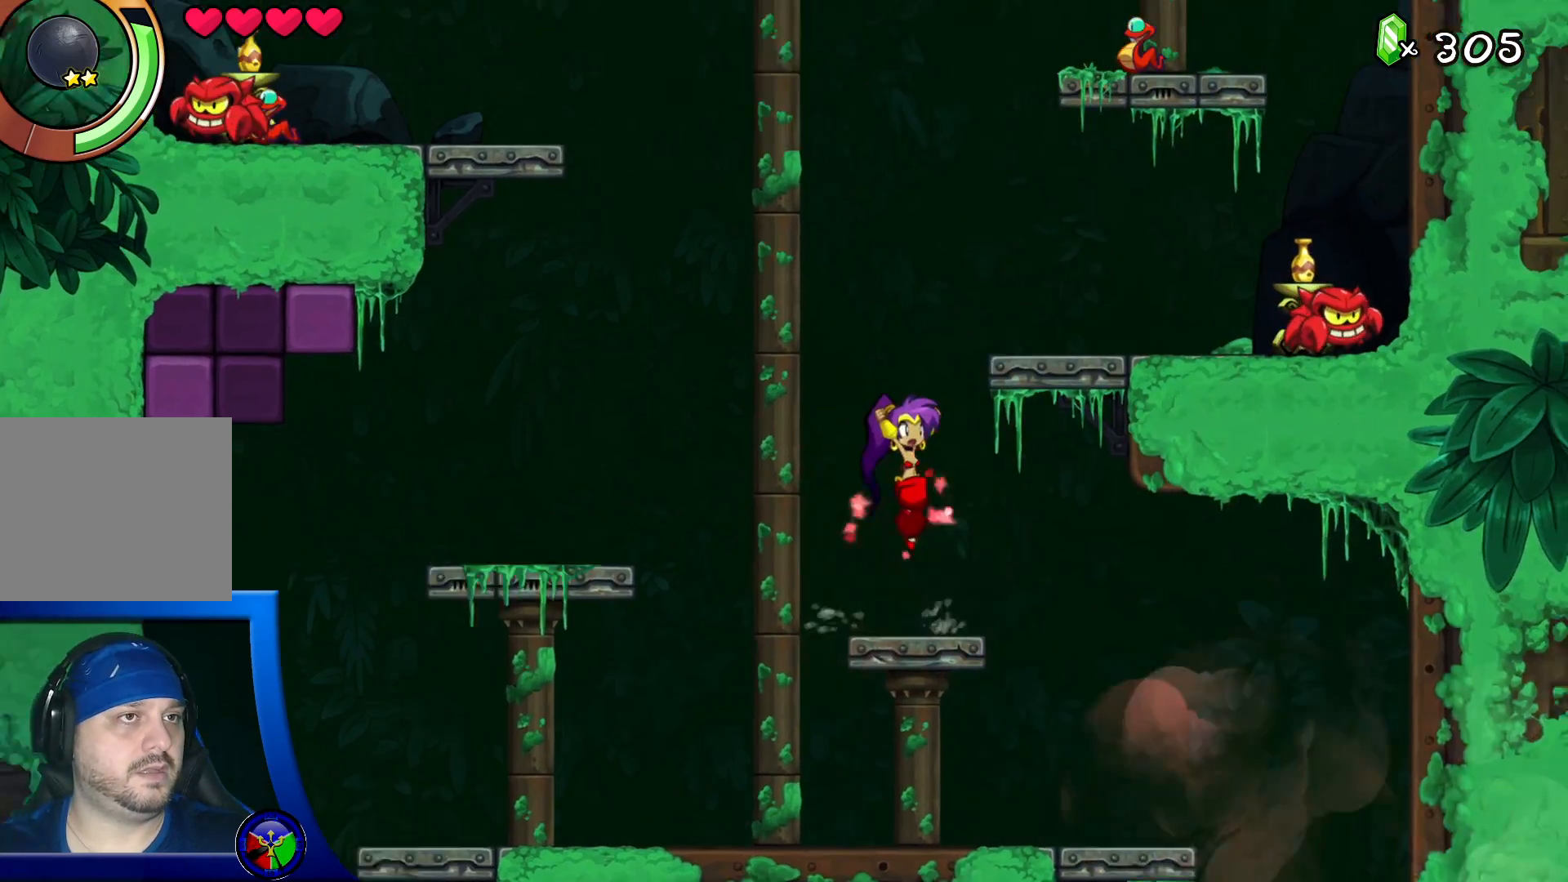
{"buttons": ["X"], "left_stick": "down", "right_stick": "center", "events": [[150, "A", "up"], [433, "X", "down"], [433, "left_stick", "down"]]}
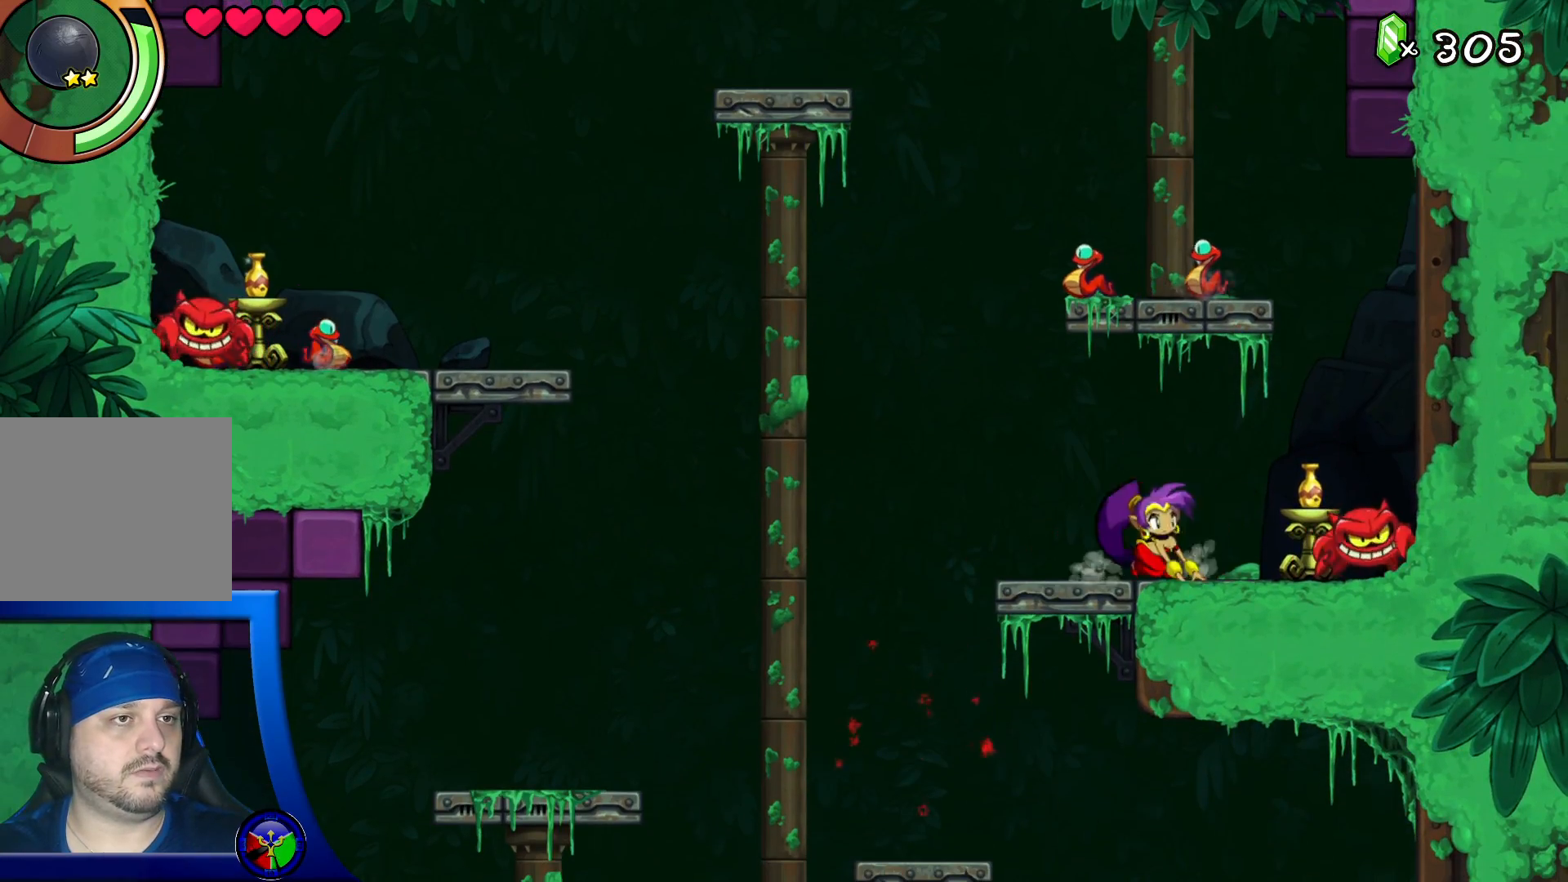
{"buttons": [], "left_stick": "right", "right_stick": "center", "events": [[67, "X", "up"], [150, "X", "down"], [283, "X", "up"], [383, "left_stick", "right"]]}